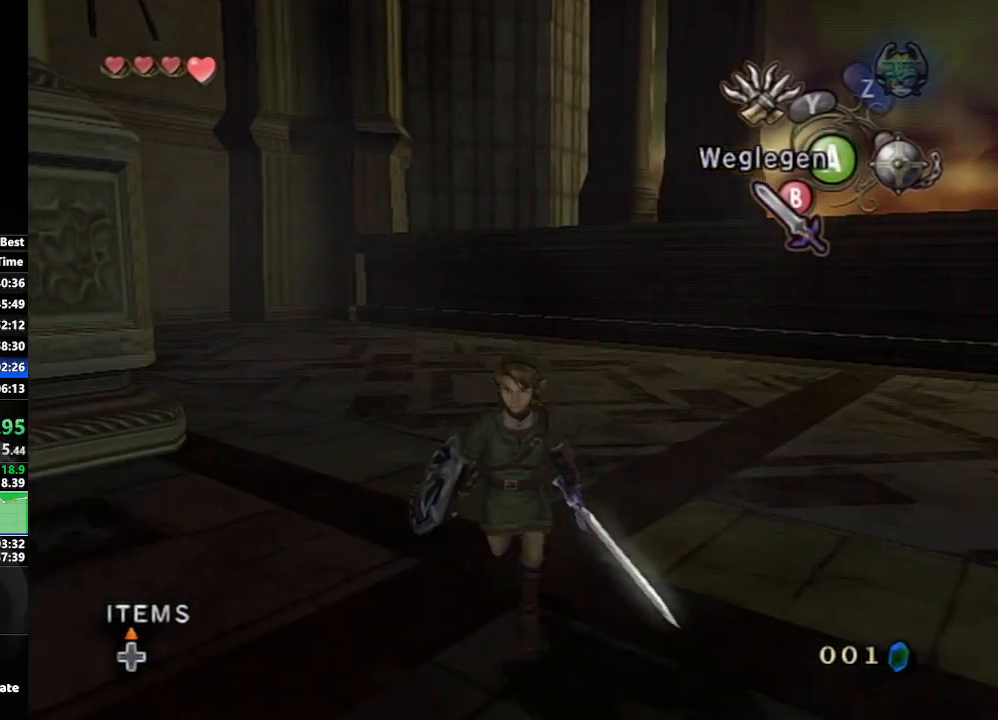
Gameplay with a controller (Nintendo layout); each line is a JSON object with the inputs held at the frame after it. "events" lists button and stick changes between this image and that frame as [ms after this image, input, new state], when the widget could be followed in between. Not read: L3 R3.
{"buttons": [], "left_stick": "center", "right_stick": "center", "events": []}
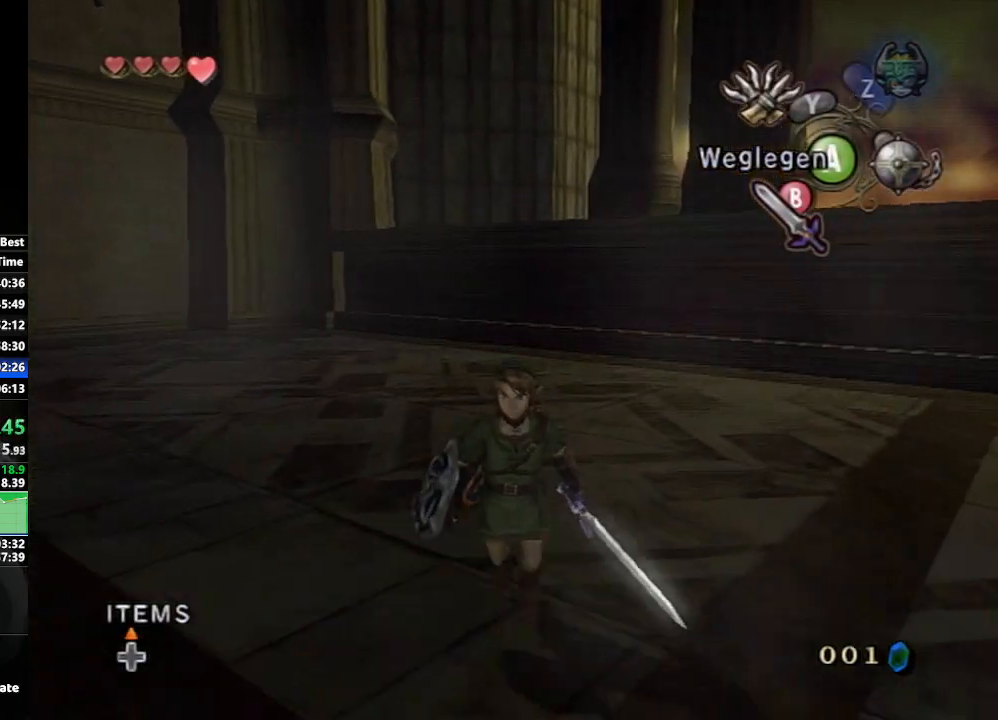
{"buttons": [], "left_stick": "center", "right_stick": "center", "events": []}
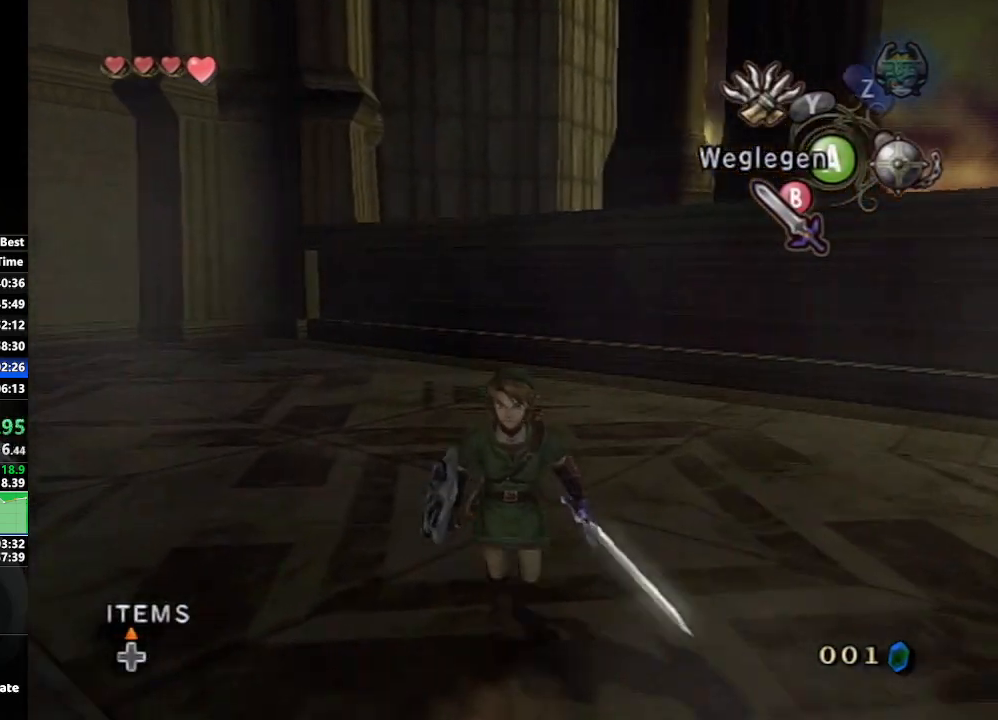
{"buttons": [], "left_stick": "center", "right_stick": "center", "events": [[67, "L1", "down"], [83, "A", "down"], [183, "A", "up"], [333, "L1", "up"]]}
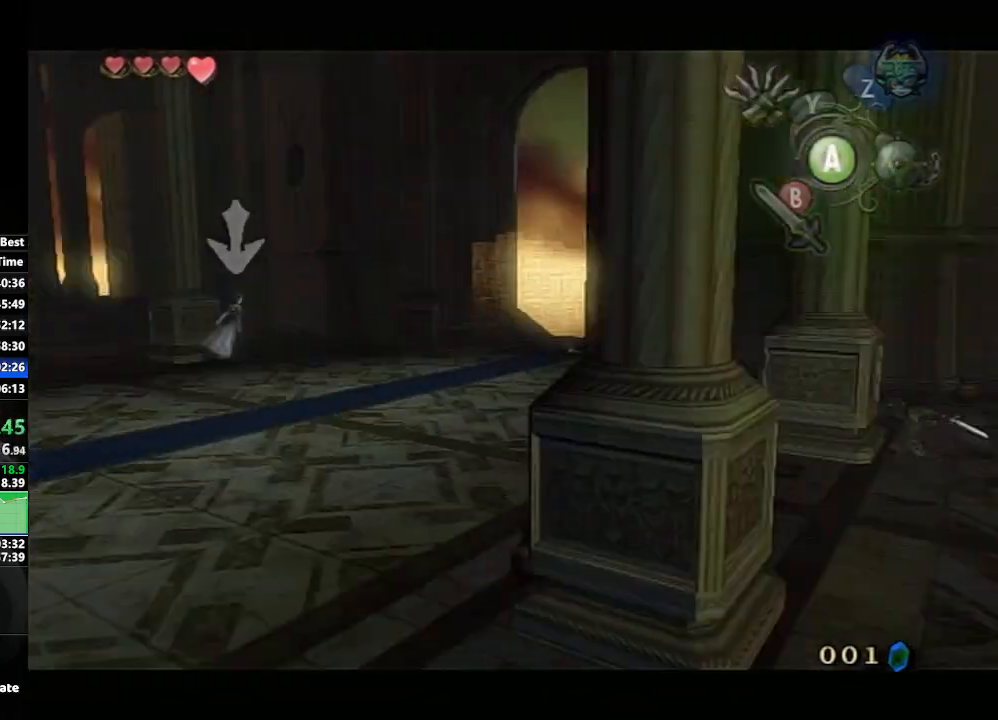
{"buttons": ["A"], "left_stick": "up-left", "right_stick": "center", "events": [[317, "left_stick", "up-left"], [467, "A", "down"]]}
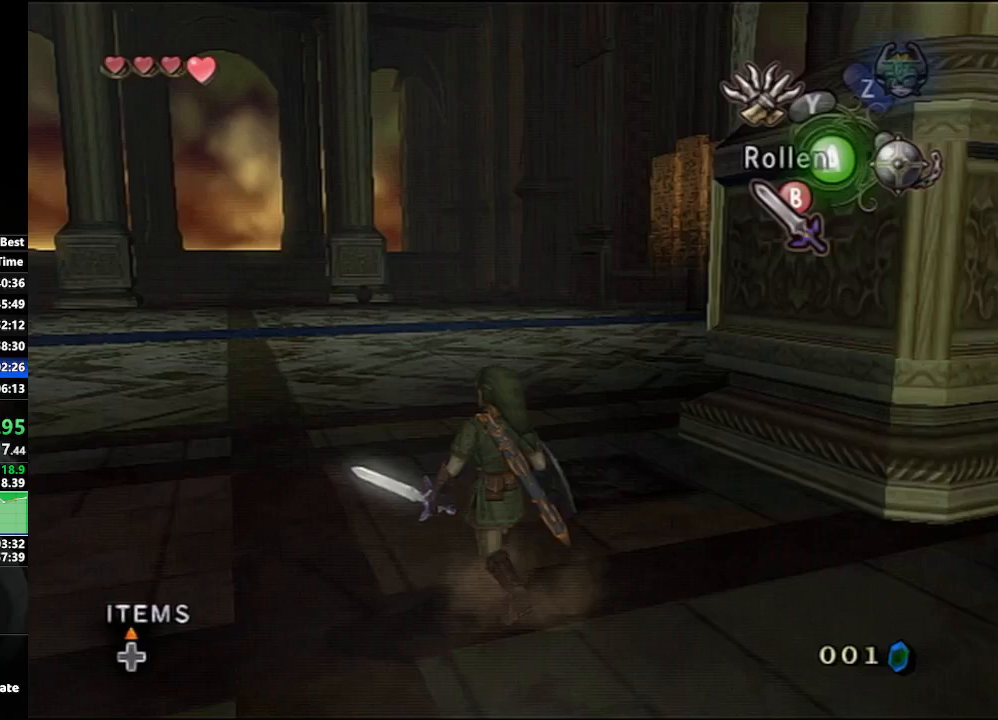
{"buttons": [], "left_stick": "up-left", "right_stick": "center", "events": [[17, "A", "up"], [117, "A", "down"], [200, "A", "up"], [267, "A", "down"], [383, "A", "up"]]}
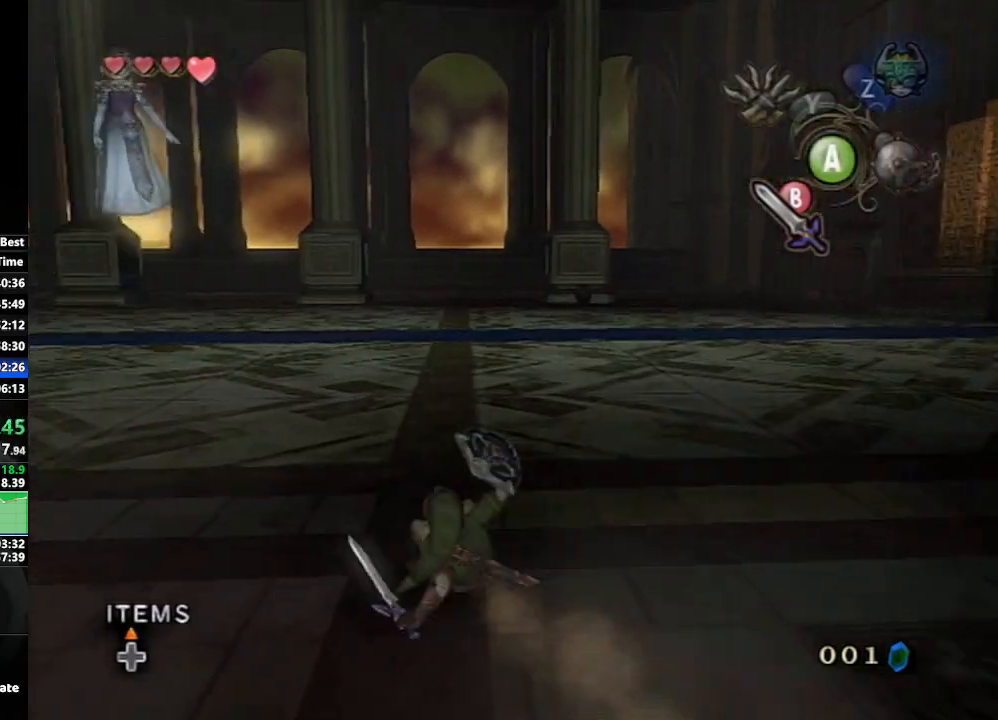
{"buttons": [], "left_stick": "center", "right_stick": "center", "events": [[183, "A", "down"], [217, "A", "up"], [267, "A", "down"], [417, "A", "up"], [450, "left_stick", "center"]]}
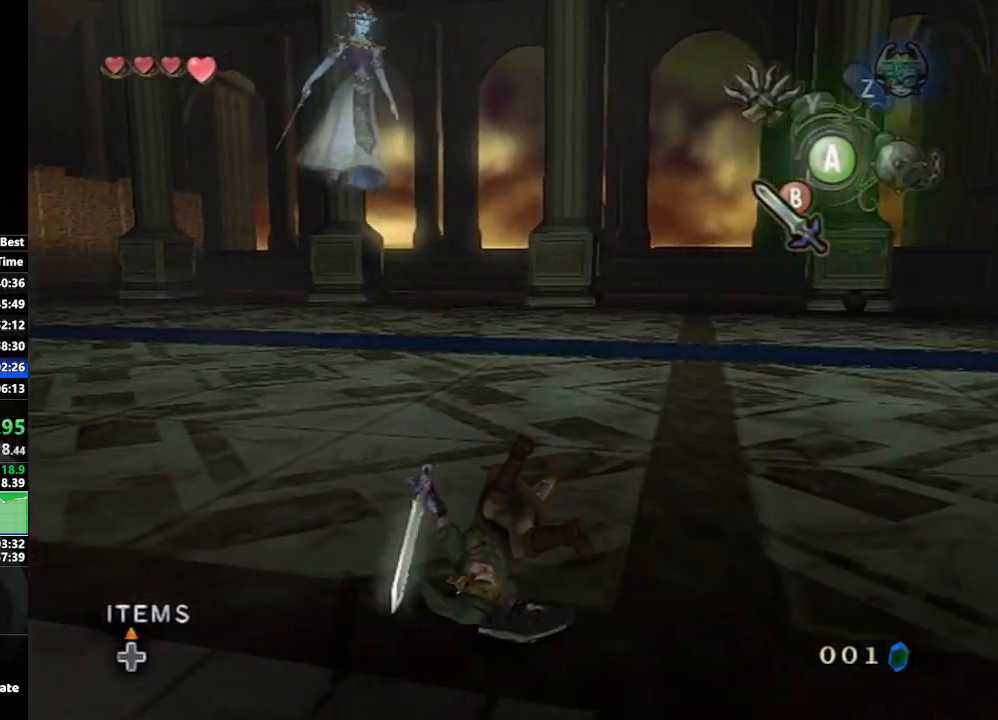
{"buttons": ["L1"], "left_stick": "down", "right_stick": "center", "events": [[217, "L1", "down"], [400, "left_stick", "down"]]}
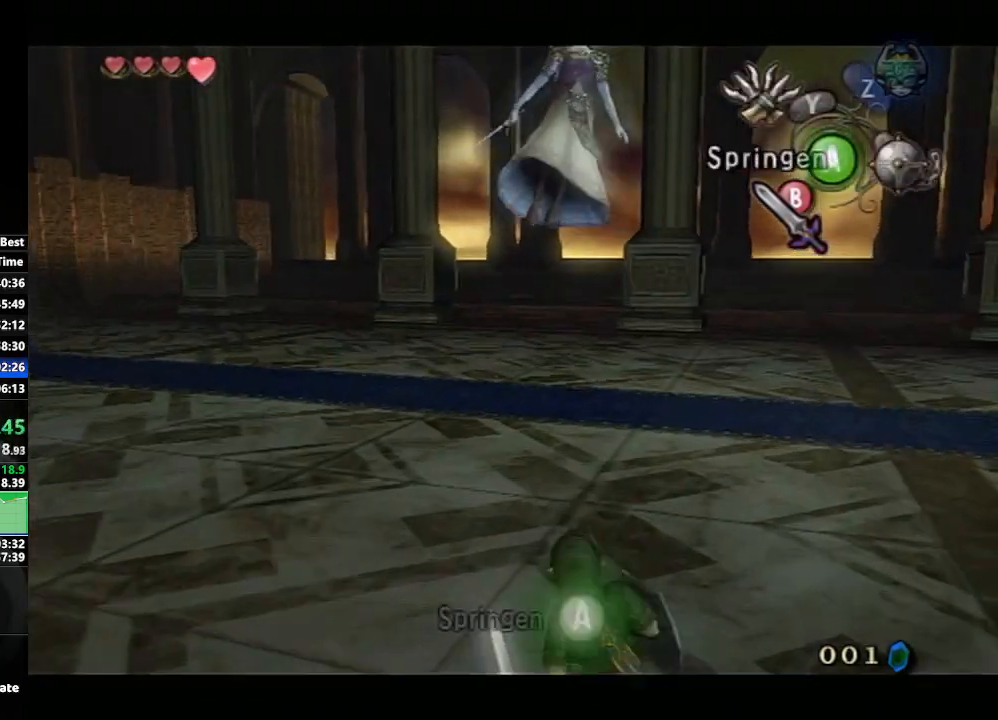
{"buttons": [], "left_stick": "center", "right_stick": "center", "events": [[67, "L1", "up"], [433, "left_stick", "center"]]}
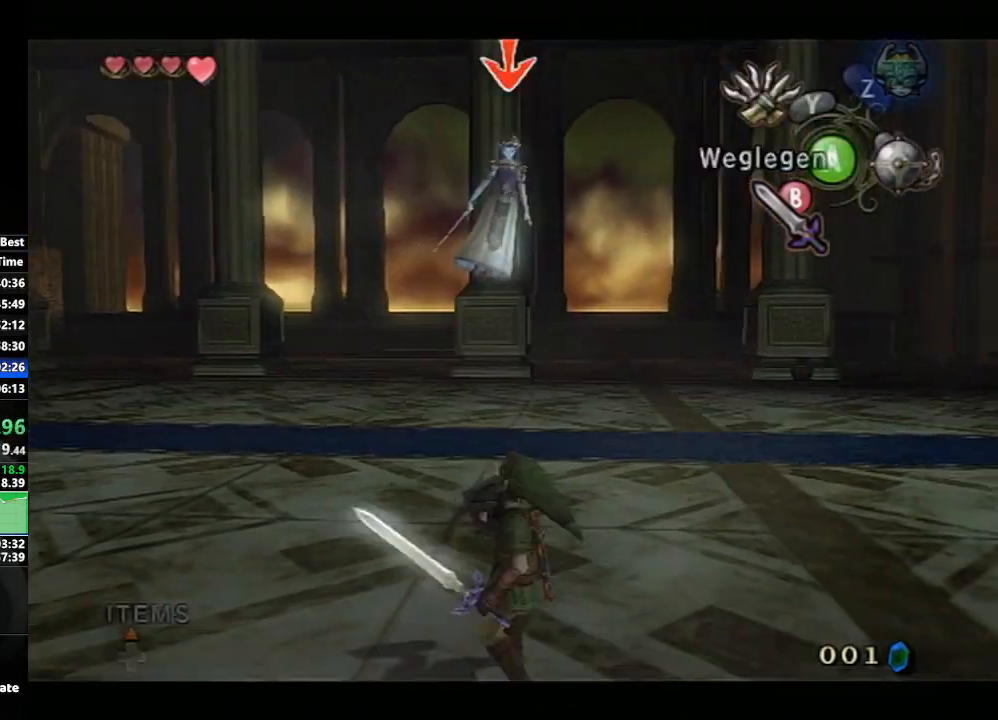
{"buttons": [], "left_stick": "center", "right_stick": "center", "events": []}
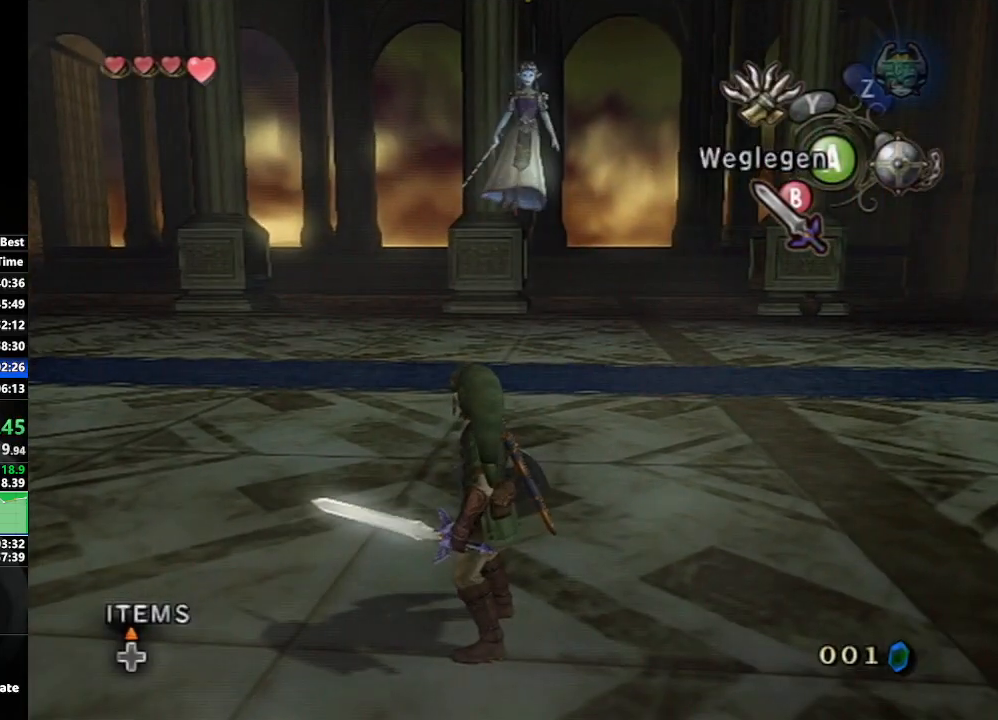
{"buttons": [], "left_stick": "up-right", "right_stick": "center", "events": [[67, "left_stick", "up-right"]]}
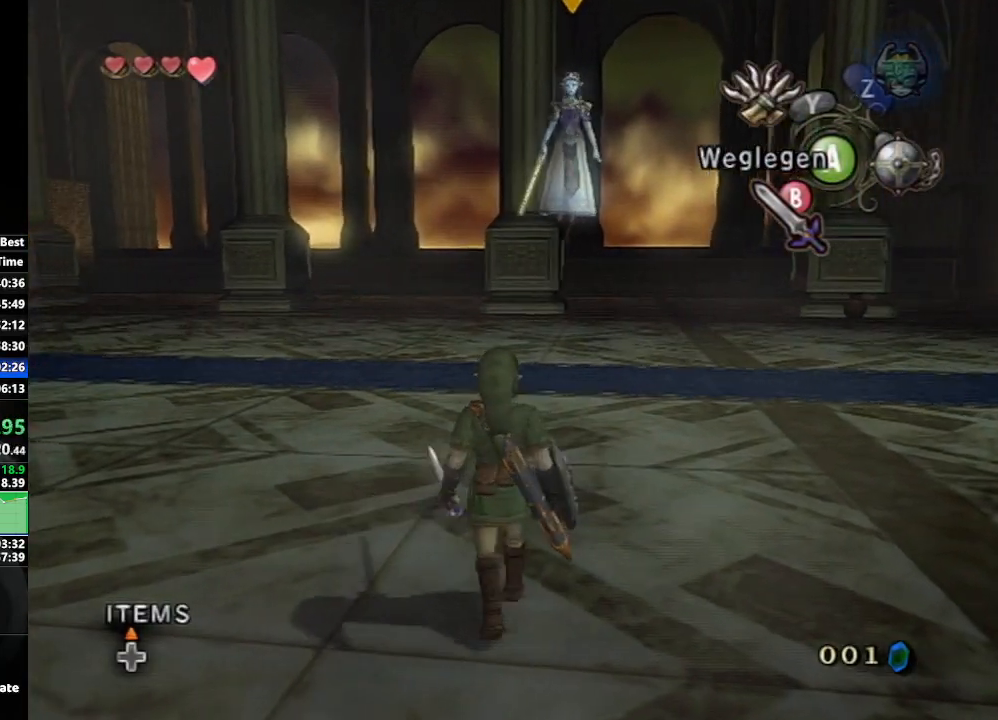
{"buttons": [], "left_stick": "up", "right_stick": "center", "events": [[433, "left_stick", "up"]]}
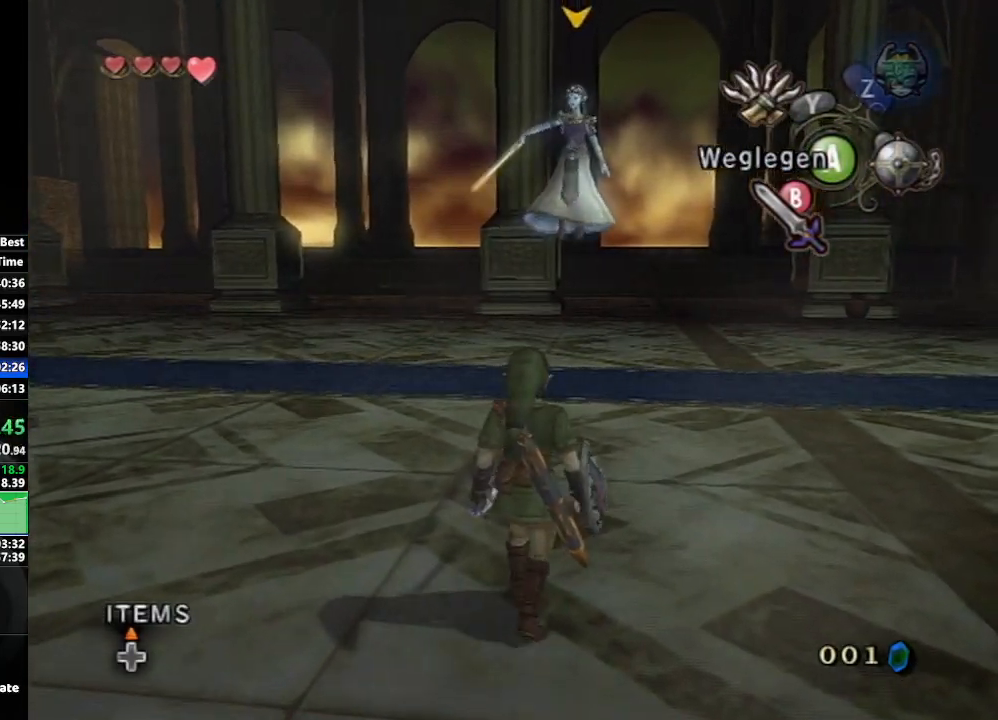
{"buttons": [], "left_stick": "up", "right_stick": "center", "events": []}
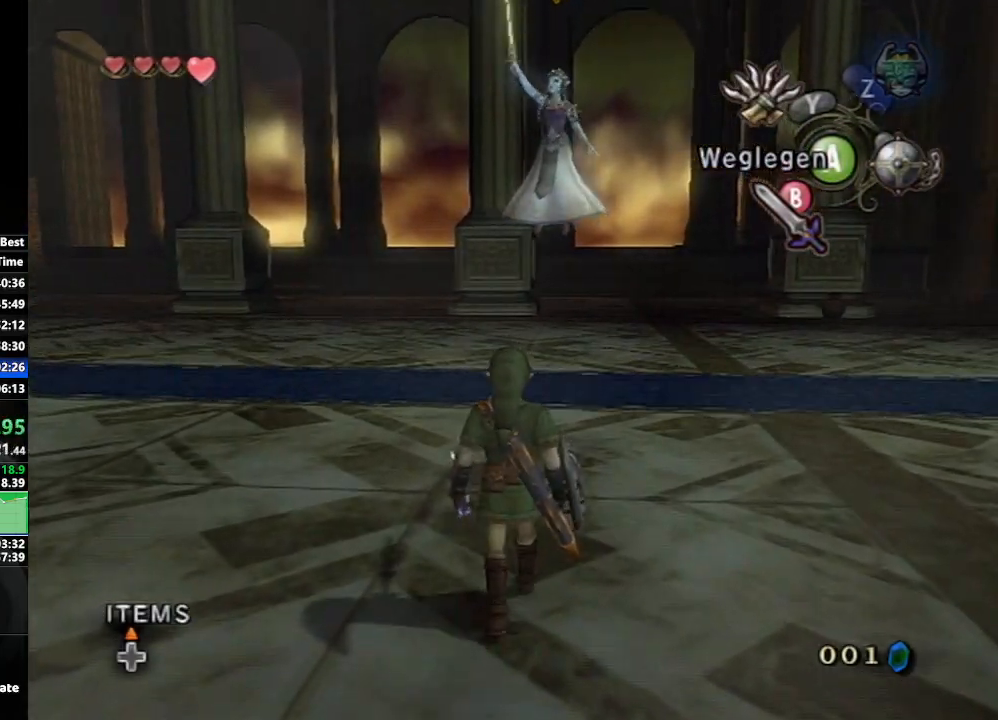
{"buttons": [], "left_stick": "up", "right_stick": "center", "events": []}
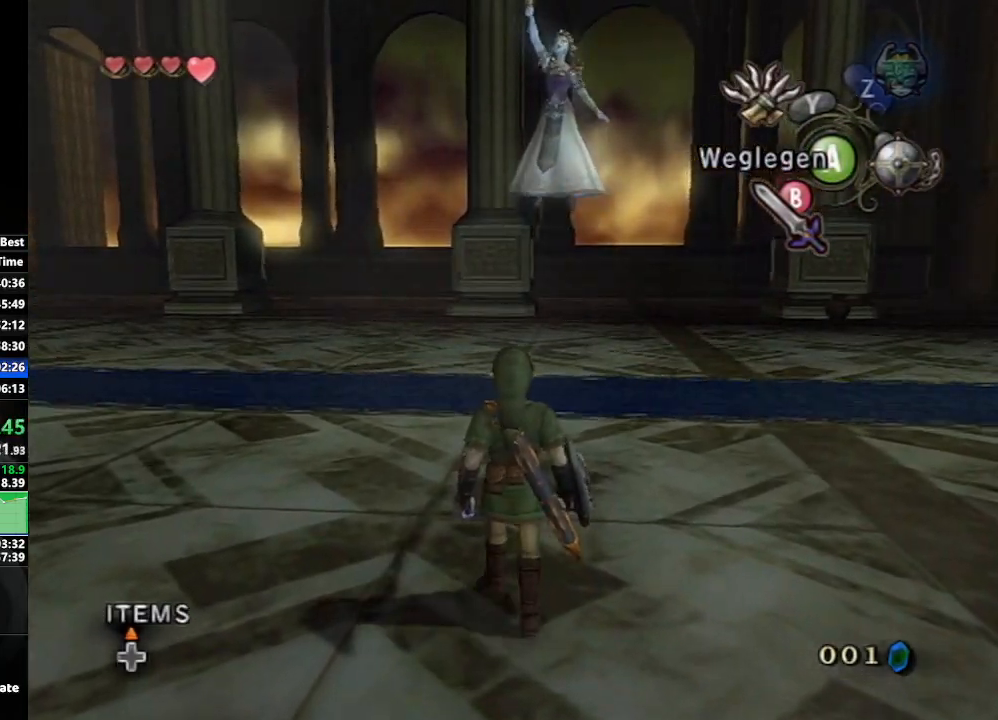
{"buttons": [], "left_stick": "up", "right_stick": "center", "events": []}
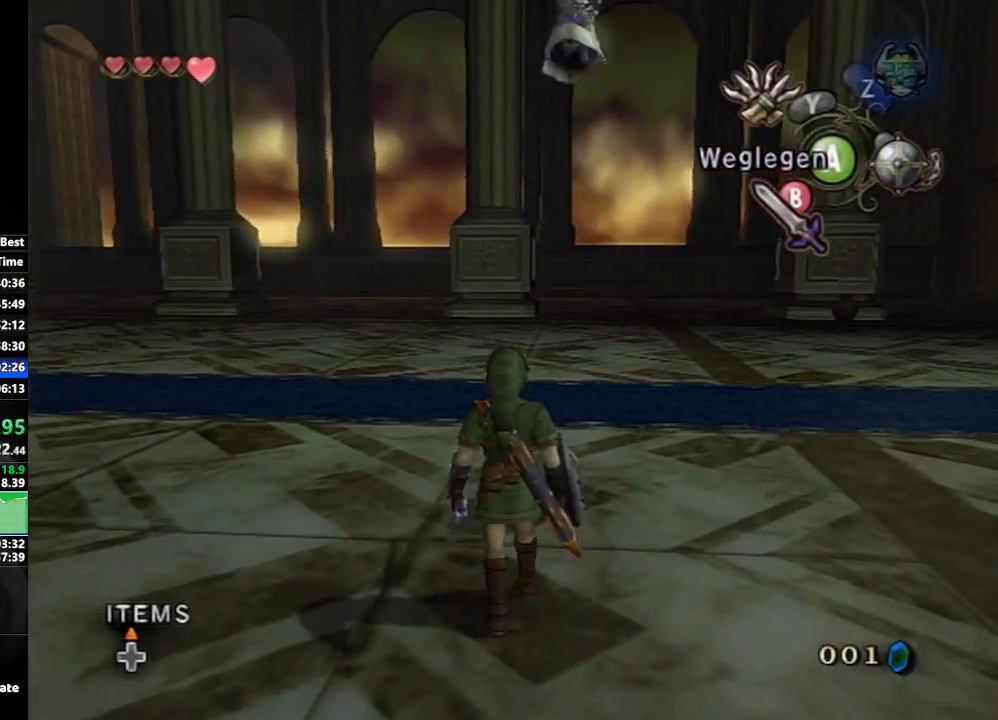
{"buttons": ["L1"], "left_stick": "center", "right_stick": "center", "events": [[333, "L1", "down"], [350, "left_stick", "center"]]}
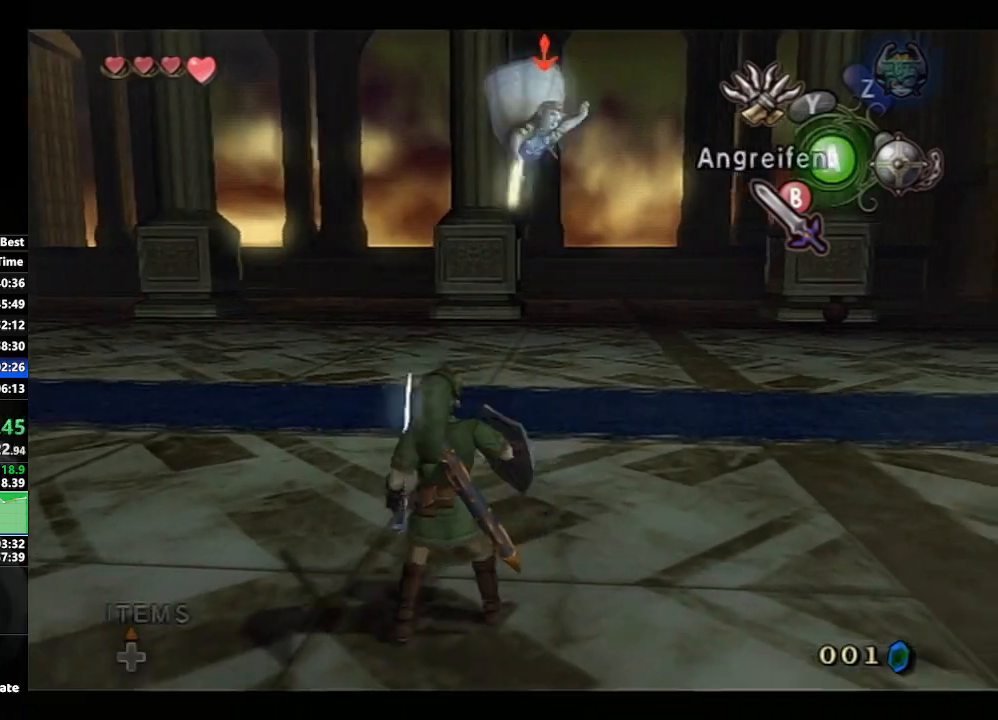
{"buttons": [], "left_stick": "center", "right_stick": "center", "events": [[383, "L1", "up"]]}
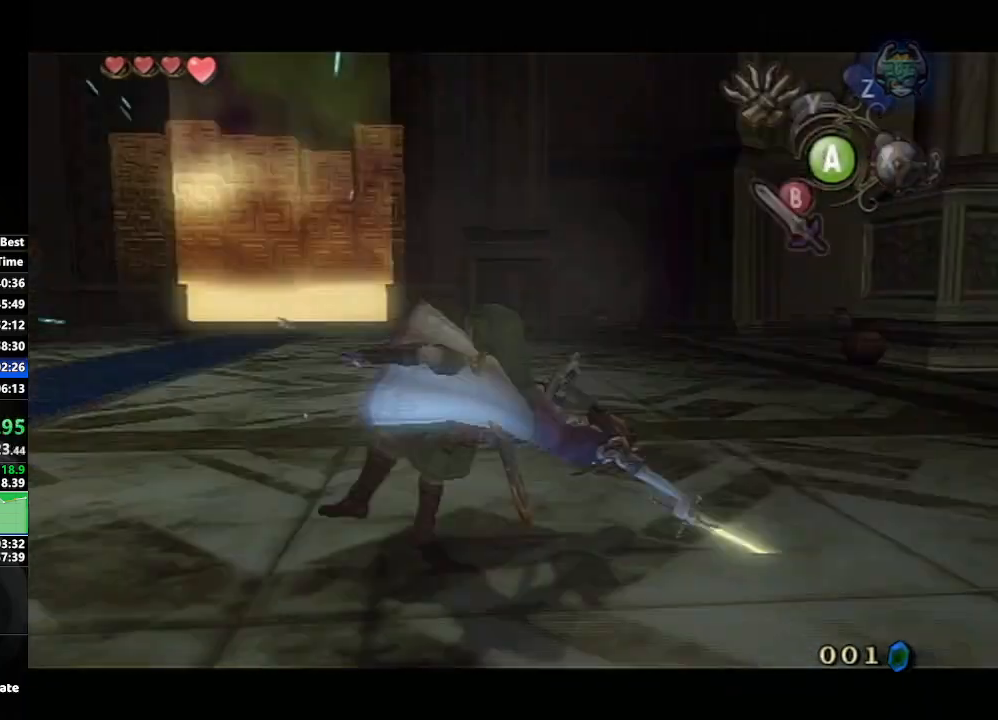
{"buttons": [], "left_stick": "center", "right_stick": "center", "events": []}
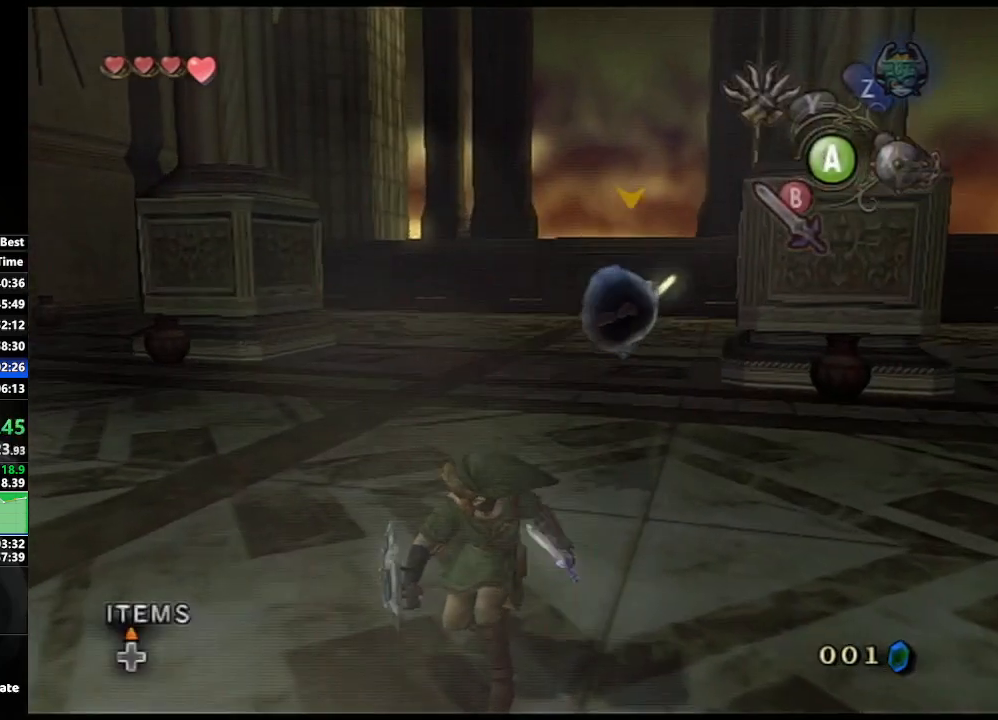
{"buttons": [], "left_stick": "center", "right_stick": "center", "events": []}
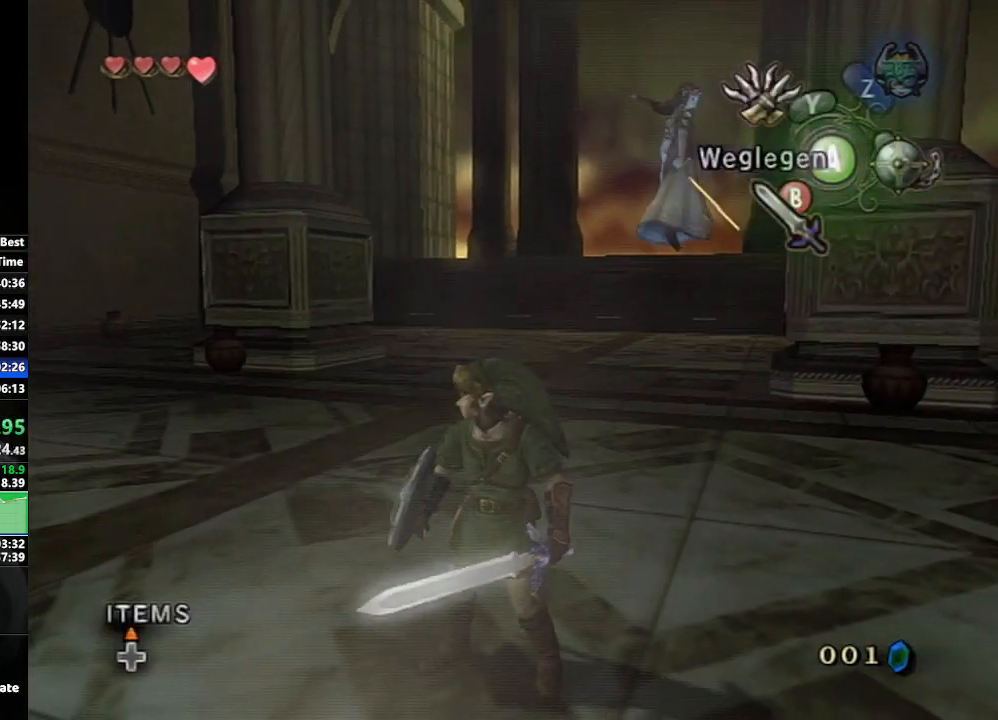
{"buttons": [], "left_stick": "center", "right_stick": "right", "events": [[417, "right_stick", "right"]]}
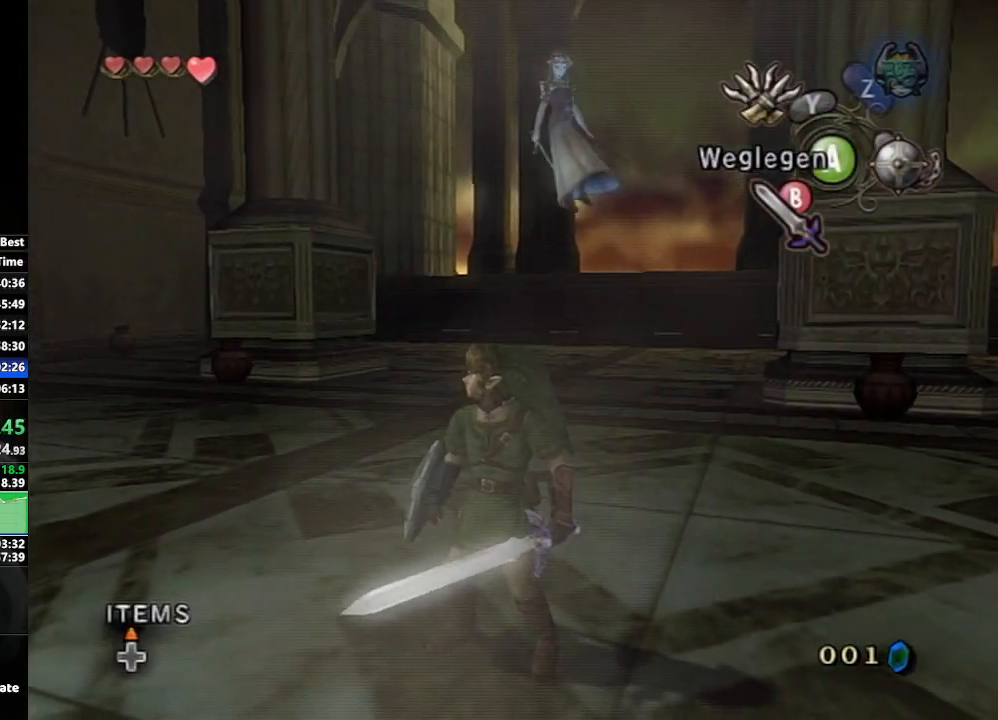
{"buttons": [], "left_stick": "up", "right_stick": "right", "events": [[133, "left_stick", "up-left"], [417, "left_stick", "up"]]}
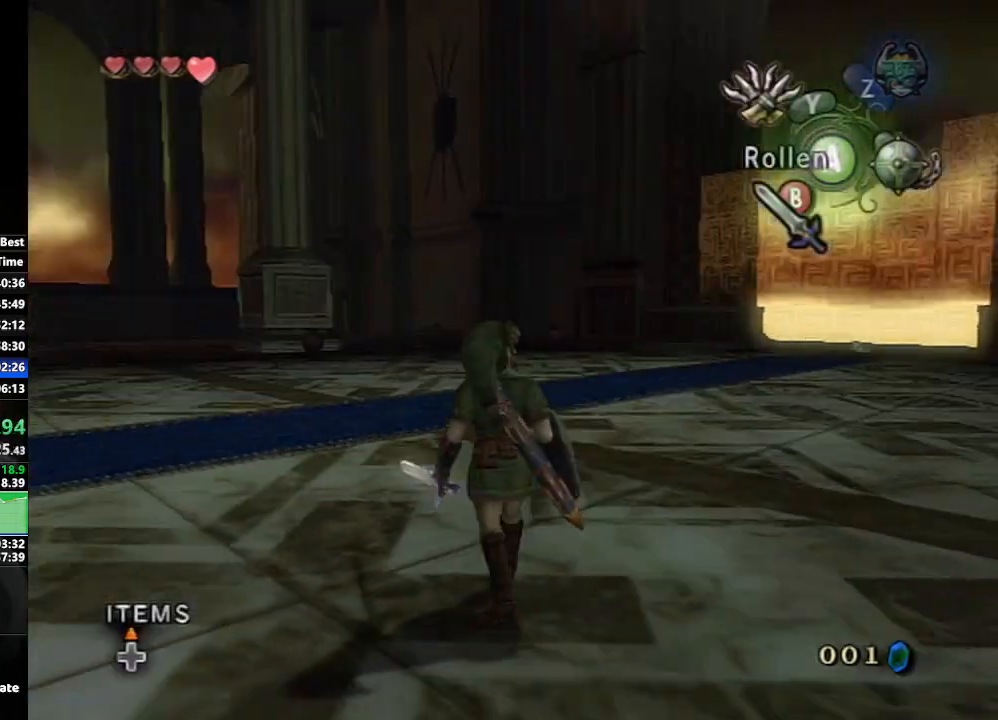
{"buttons": [], "left_stick": "up", "right_stick": "center", "events": [[100, "right_stick", "center"]]}
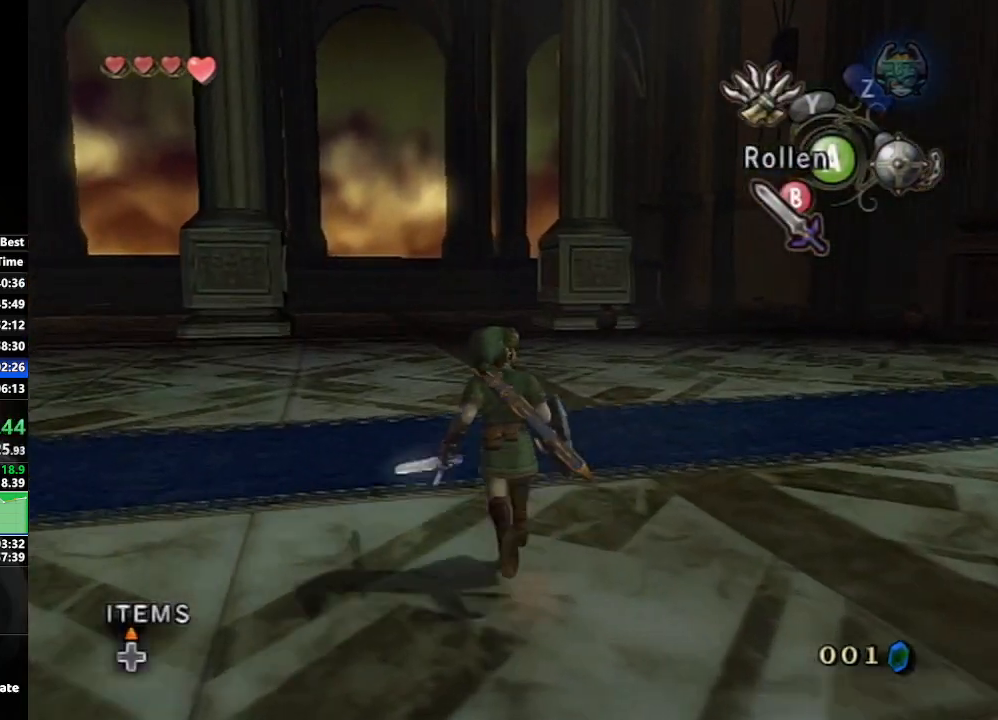
{"buttons": [], "left_stick": "up-left", "right_stick": "center", "events": [[383, "A", "down"], [417, "left_stick", "up-left"], [467, "A", "up"]]}
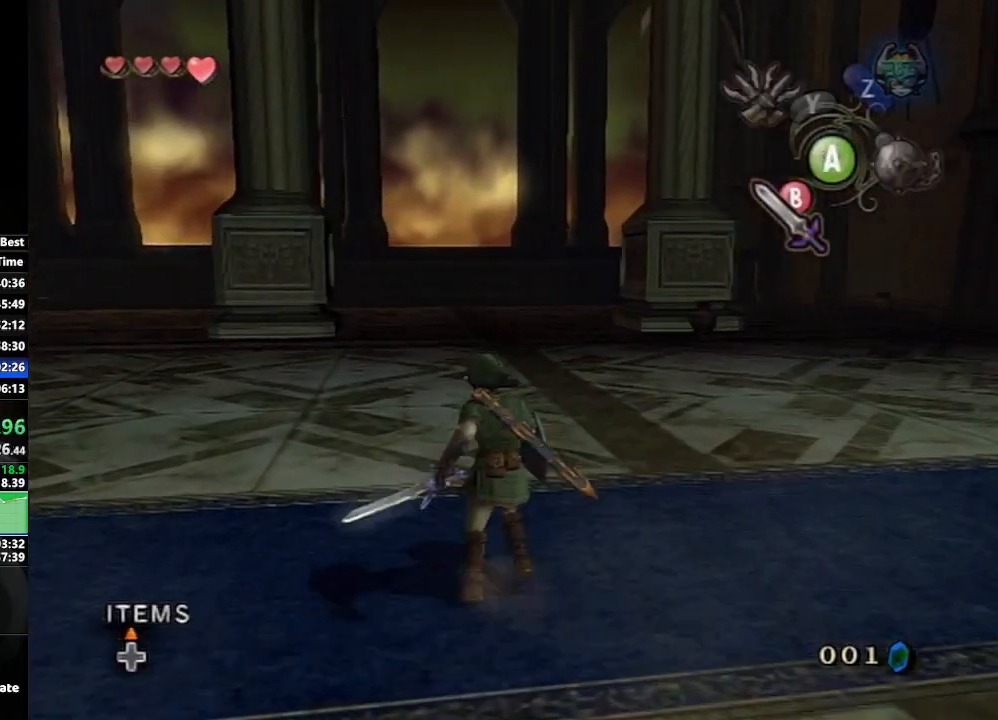
{"buttons": ["L1"], "left_stick": "center", "right_stick": "center", "events": [[17, "L1", "down"], [50, "left_stick", "center"]]}
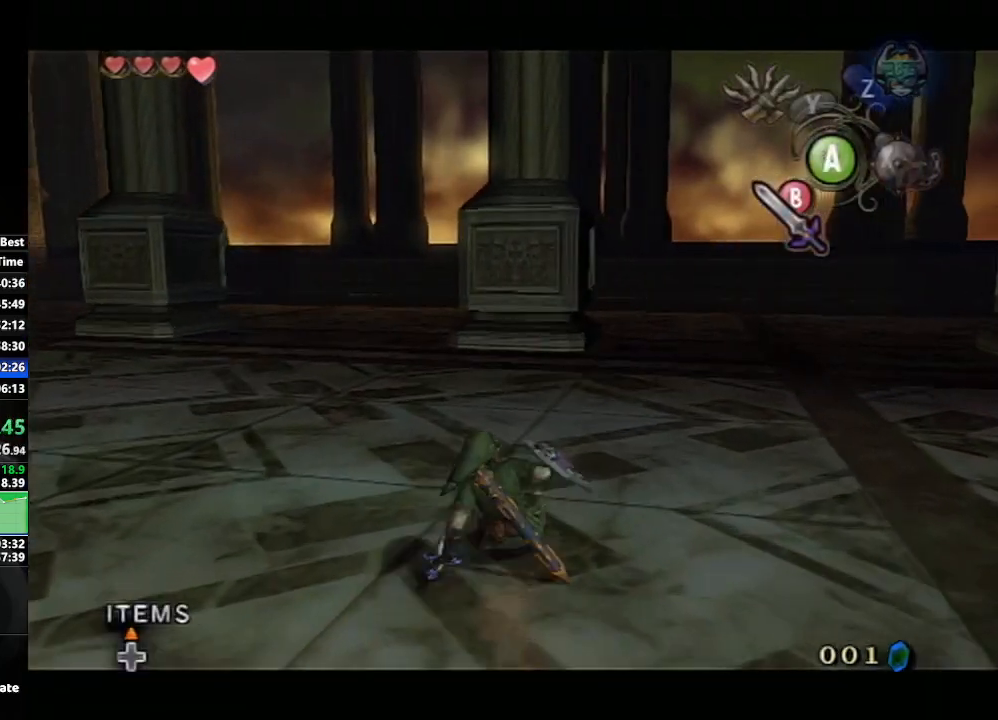
{"buttons": [], "left_stick": "center", "right_stick": "center", "events": [[117, "L1", "up"]]}
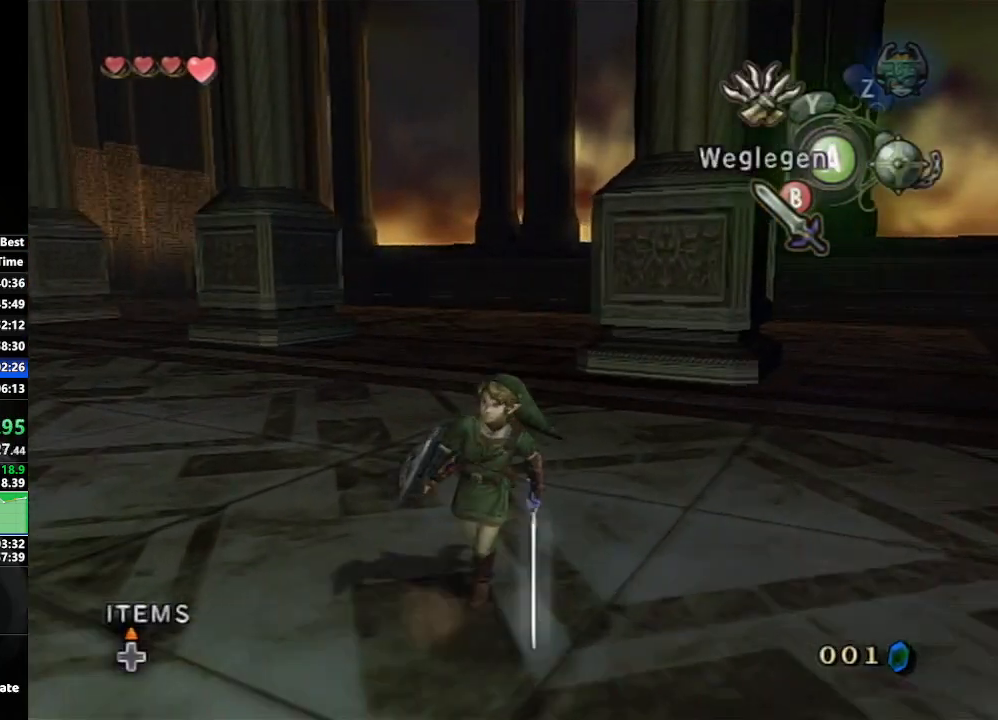
{"buttons": ["L1"], "left_stick": "center", "right_stick": "center", "events": [[367, "L1", "down"], [450, "A", "down"], [500, "A", "up"]]}
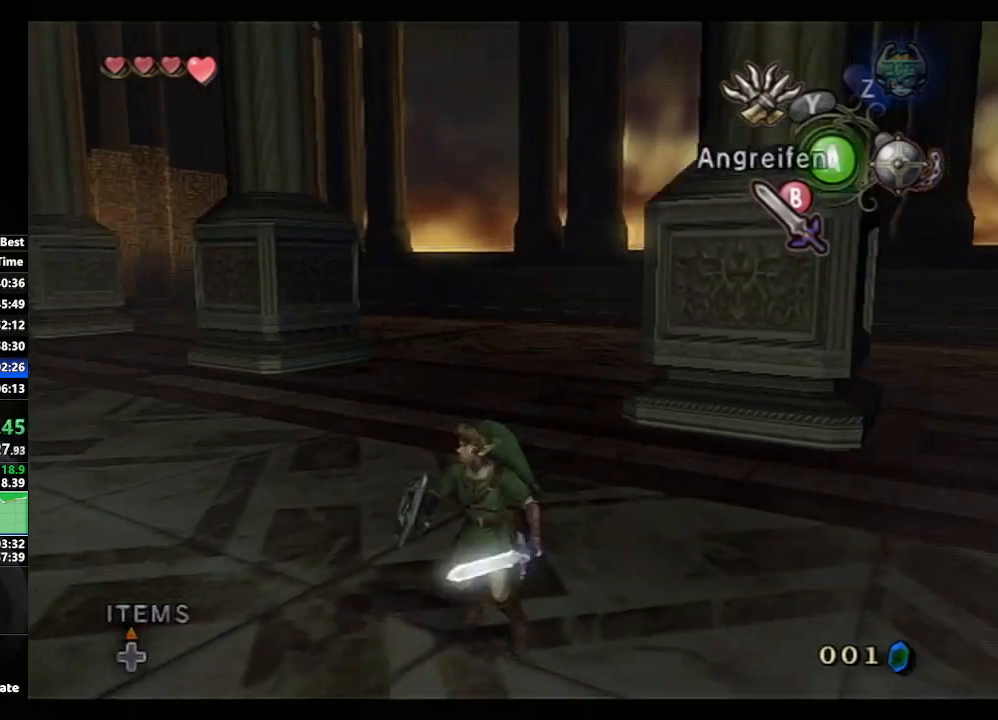
{"buttons": [], "left_stick": "center", "right_stick": "center", "events": [[100, "L1", "up"]]}
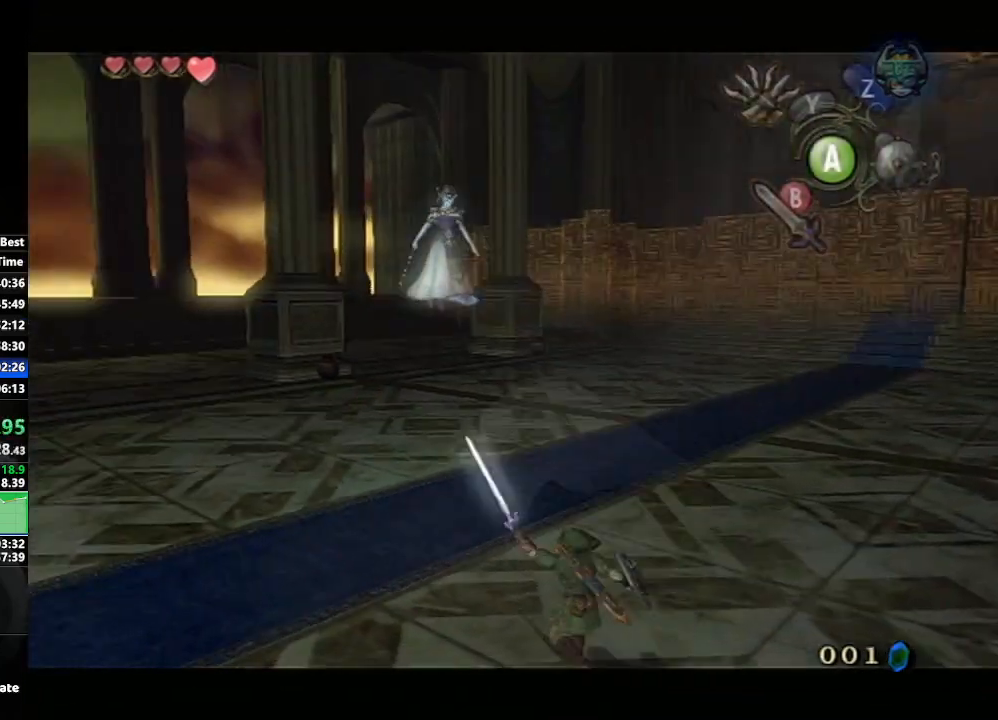
{"buttons": [], "left_stick": "center", "right_stick": "center", "events": []}
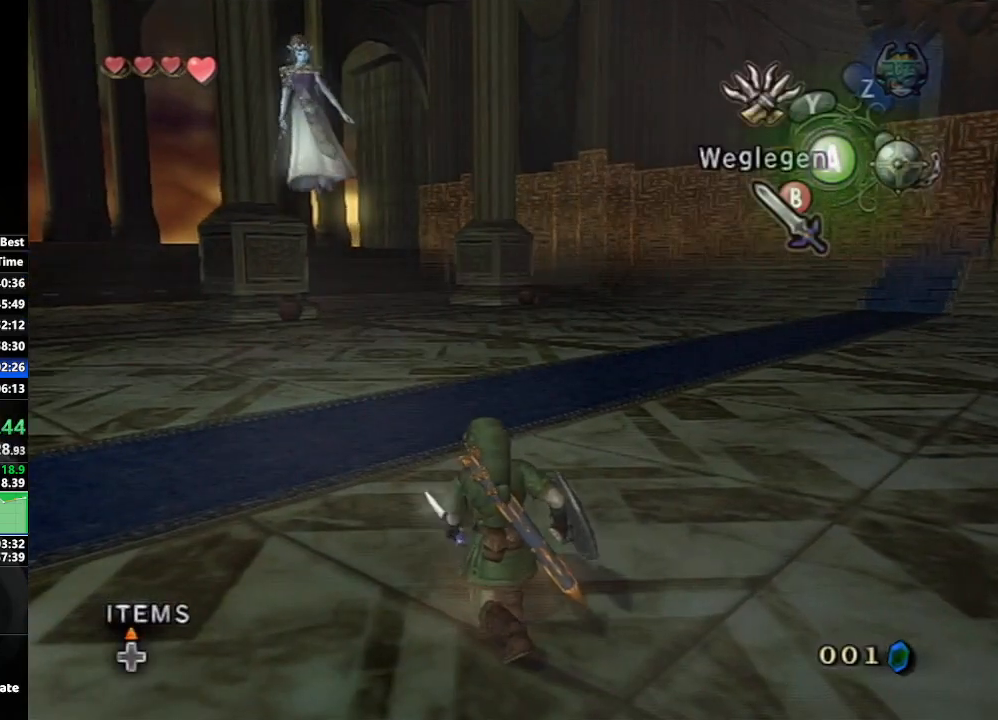
{"buttons": [], "left_stick": "center", "right_stick": "center", "events": []}
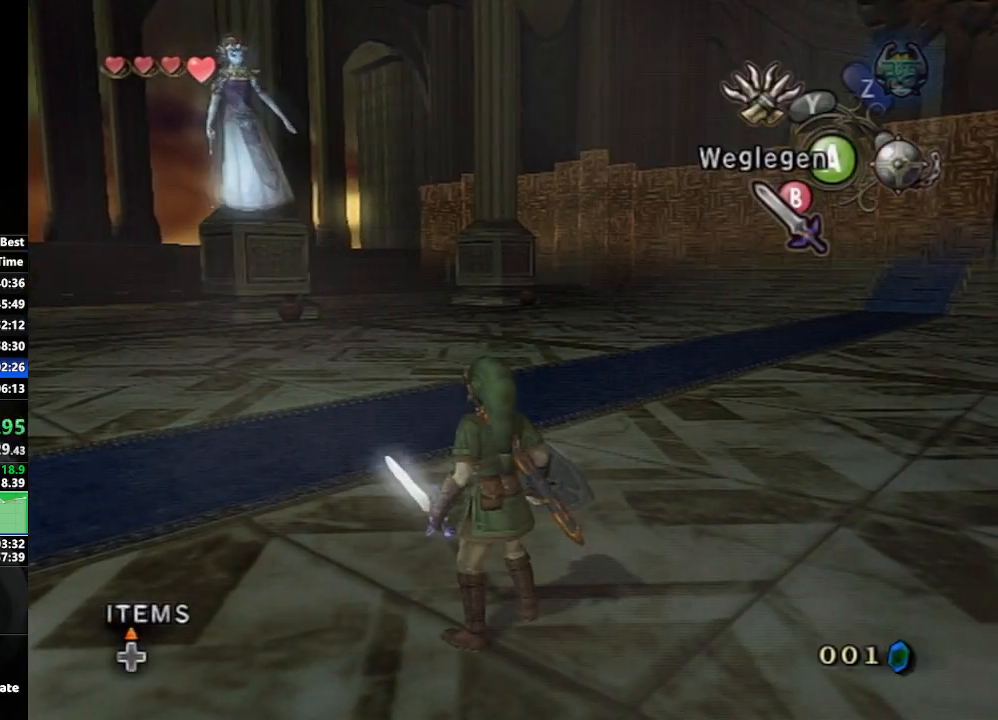
{"buttons": [], "left_stick": "center", "right_stick": "center", "events": [[100, "right_stick", "right"], [317, "right_stick", "center"]]}
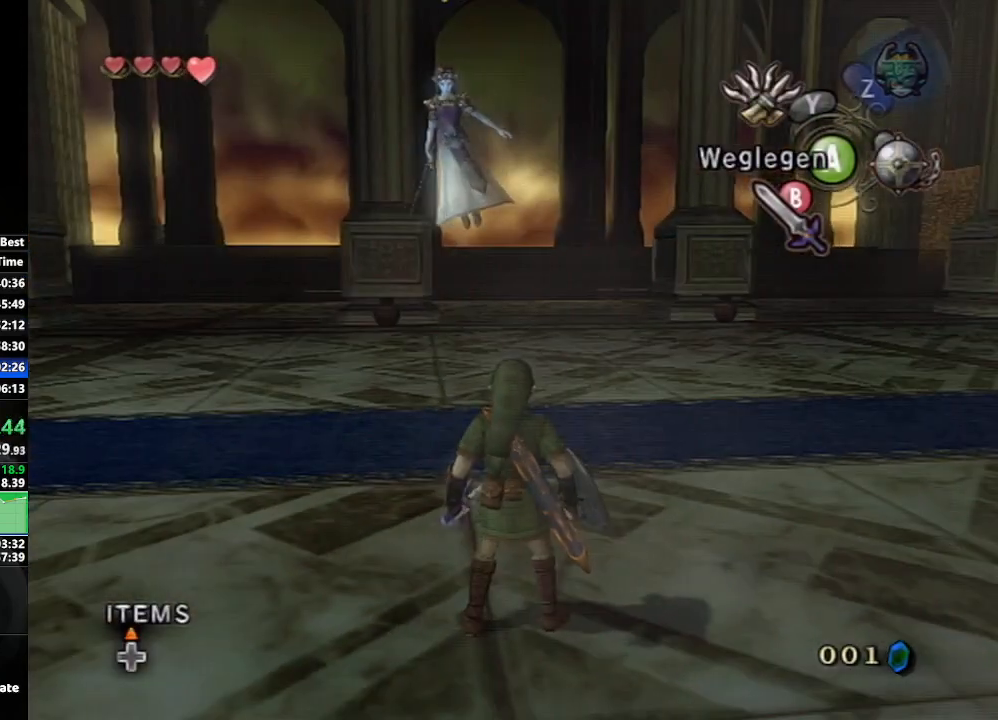
{"buttons": [], "left_stick": "center", "right_stick": "center", "events": []}